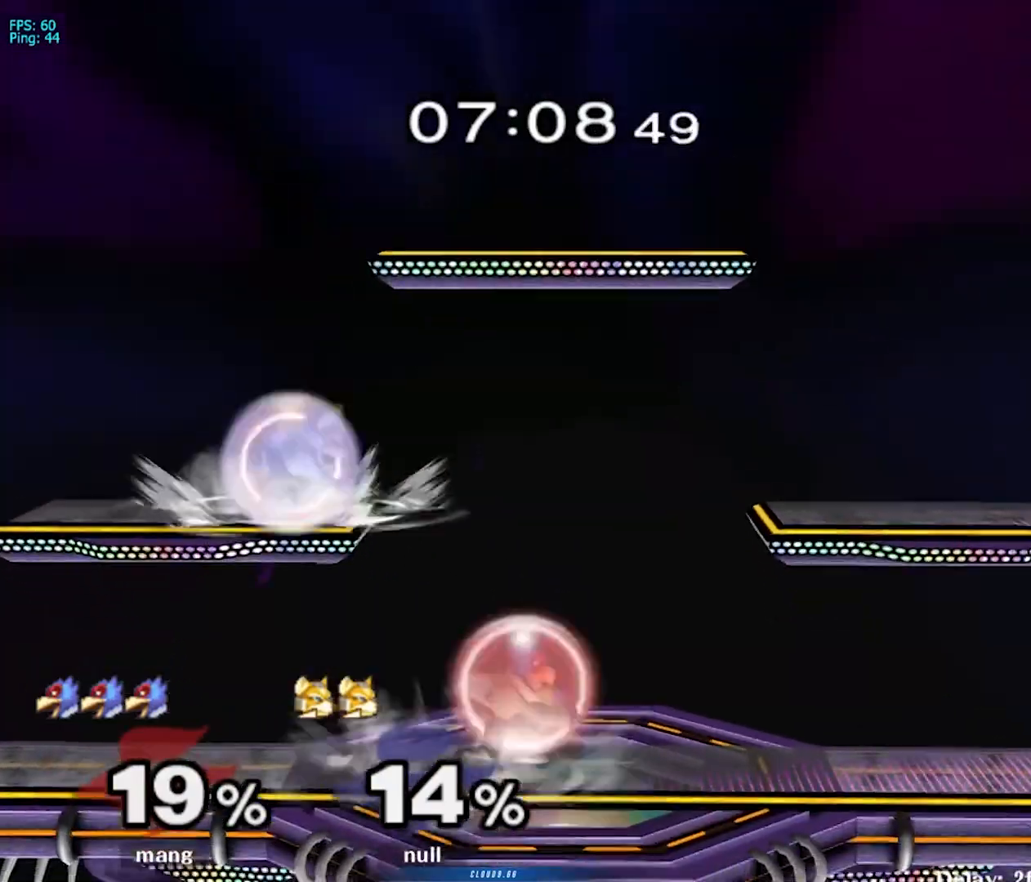
Gameplay with a controller (Nintendo layout); each line is a JSON object with the inputs held at the frame after it. "events" lists button and stick changes between this image and that frame as [ms after this image, input, new state], when the widget could be followed in between. Not read: L3 R3.
{"buttons": [], "left_stick": "center", "right_stick": "center", "events": [[67, "left_stick", "center"], [83, "Y", "down"], [117, "left_stick", "right"], [133, "Y", "up"], [333, "L1", "up"], [417, "left_stick", "center"]]}
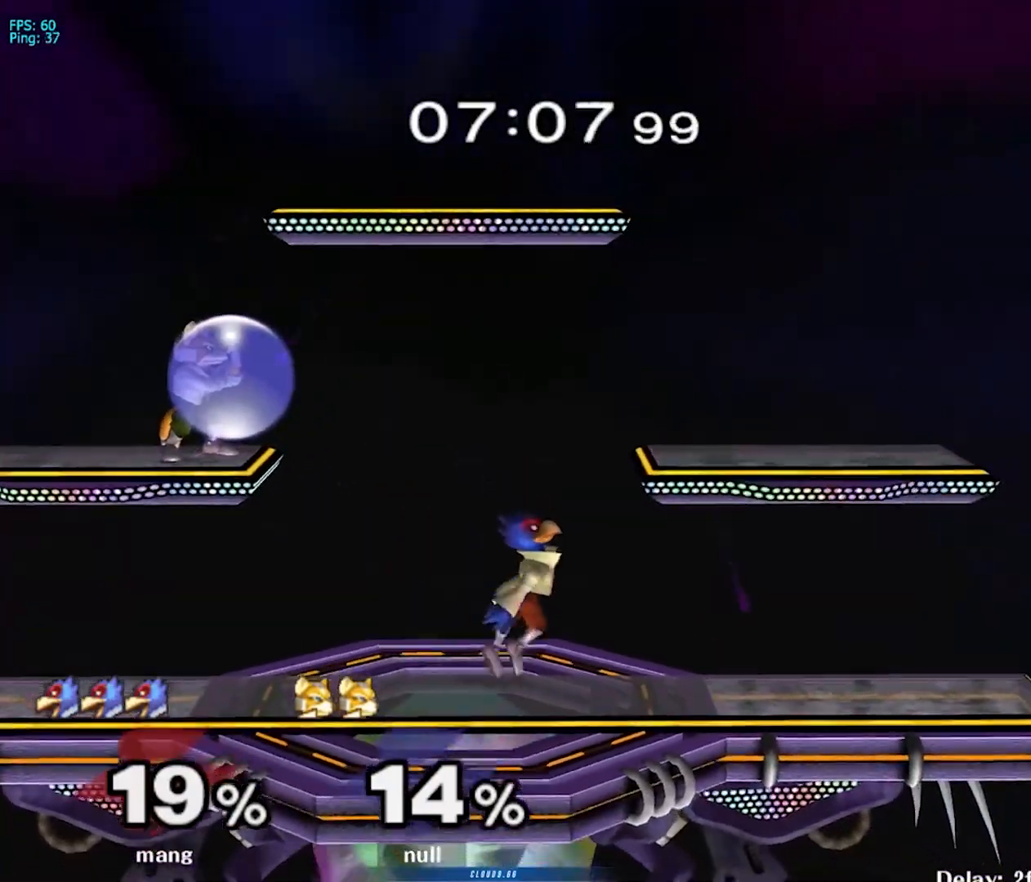
{"buttons": ["B"], "left_stick": "center", "right_stick": "center", "events": [[167, "left_stick", "right"], [250, "Y", "down"], [317, "Y", "up"], [400, "left_stick", "center"], [433, "B", "down"]]}
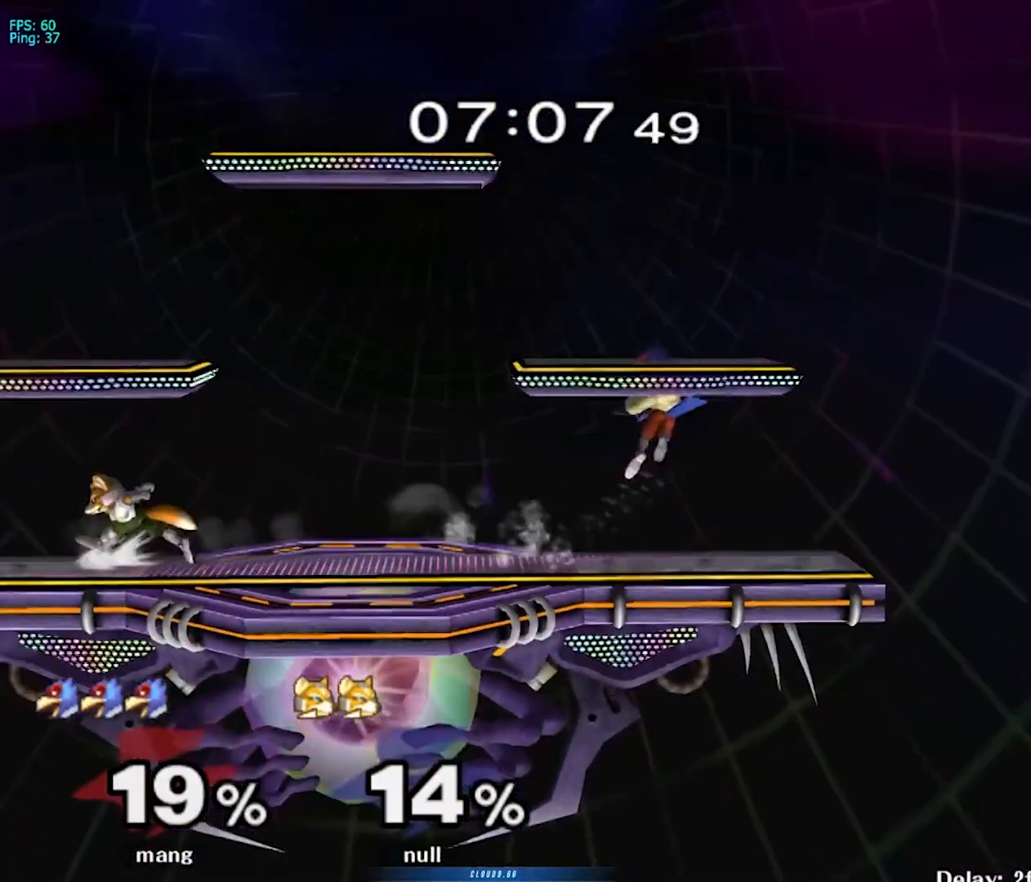
{"buttons": ["Y"], "left_stick": "center", "right_stick": "center", "events": [[50, "left_stick", "down"], [133, "B", "up"], [133, "left_stick", "center"], [233, "left_stick", "left"], [300, "Y", "down"], [367, "Y", "up"], [367, "left_stick", "center"], [433, "Y", "down"]]}
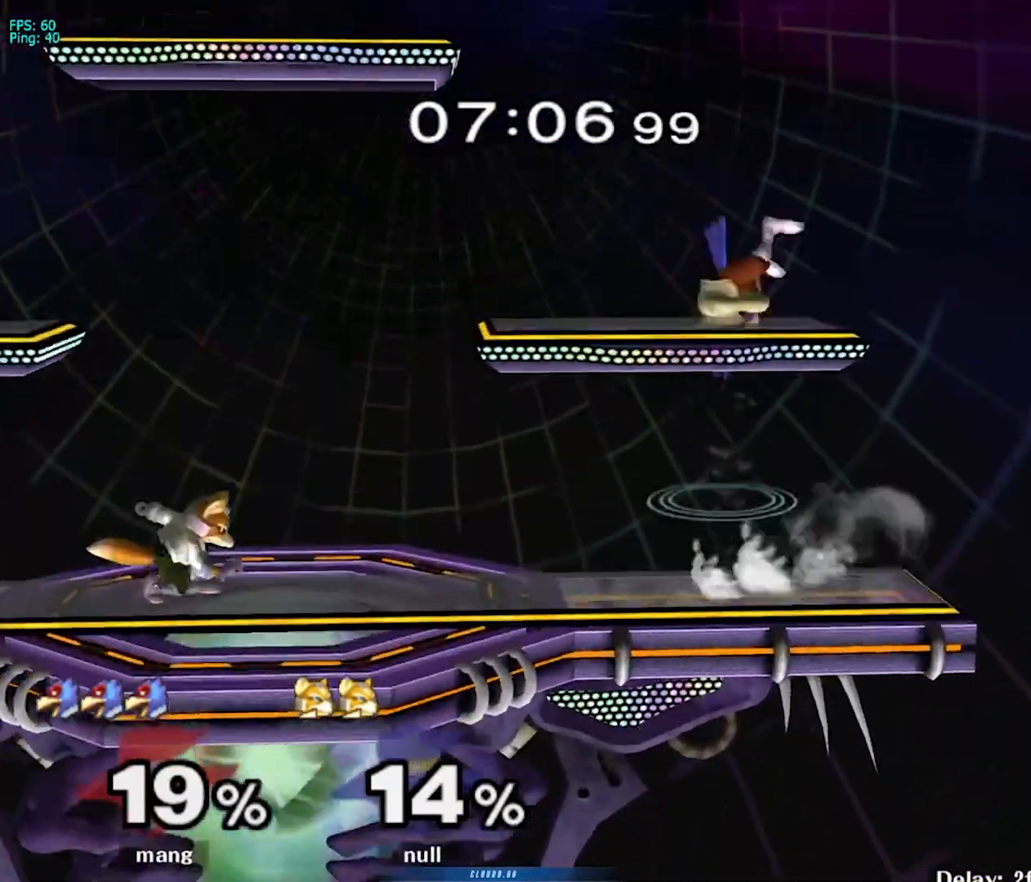
{"buttons": [], "left_stick": "left", "right_stick": "center", "events": [[33, "left_stick", "left"], [133, "Y", "up"], [200, "Y", "down"], [233, "Y", "up"], [300, "A", "down"], [300, "left_stick", "down"], [433, "left_stick", "left"], [483, "A", "up"]]}
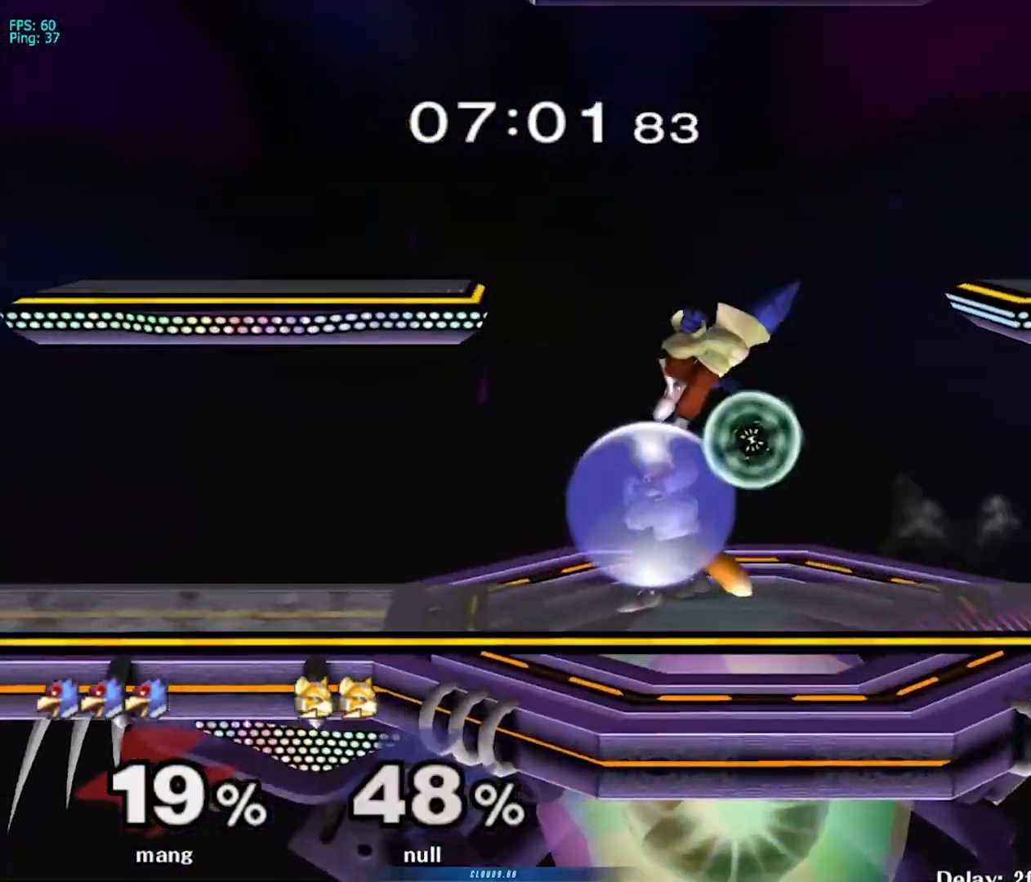
{"buttons": ["A"], "left_stick": "up", "right_stick": "center", "events": [[33, "A", "down"], [83, "left_stick", "down"], [117, "L1", "down"], [183, "left_stick", "up"], [217, "A", "up"], [267, "L1", "up"], [317, "A", "down"], [433, "A", "up"], [483, "A", "down"]]}
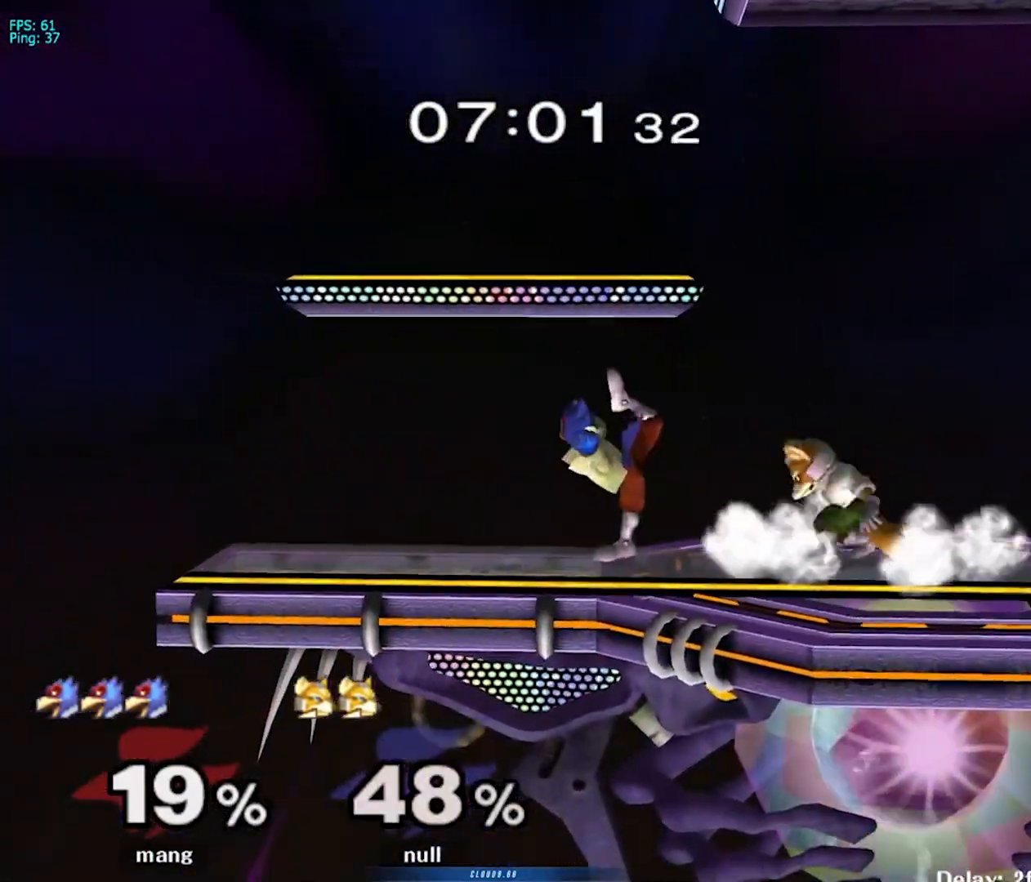
{"buttons": ["B"], "left_stick": "center", "right_stick": "center", "events": [[100, "left_stick", "center"], [133, "A", "up"], [200, "left_stick", "left"], [283, "Y", "down"], [333, "Y", "up"], [350, "left_stick", "down-right"], [400, "left_stick", "center"], [433, "B", "down"]]}
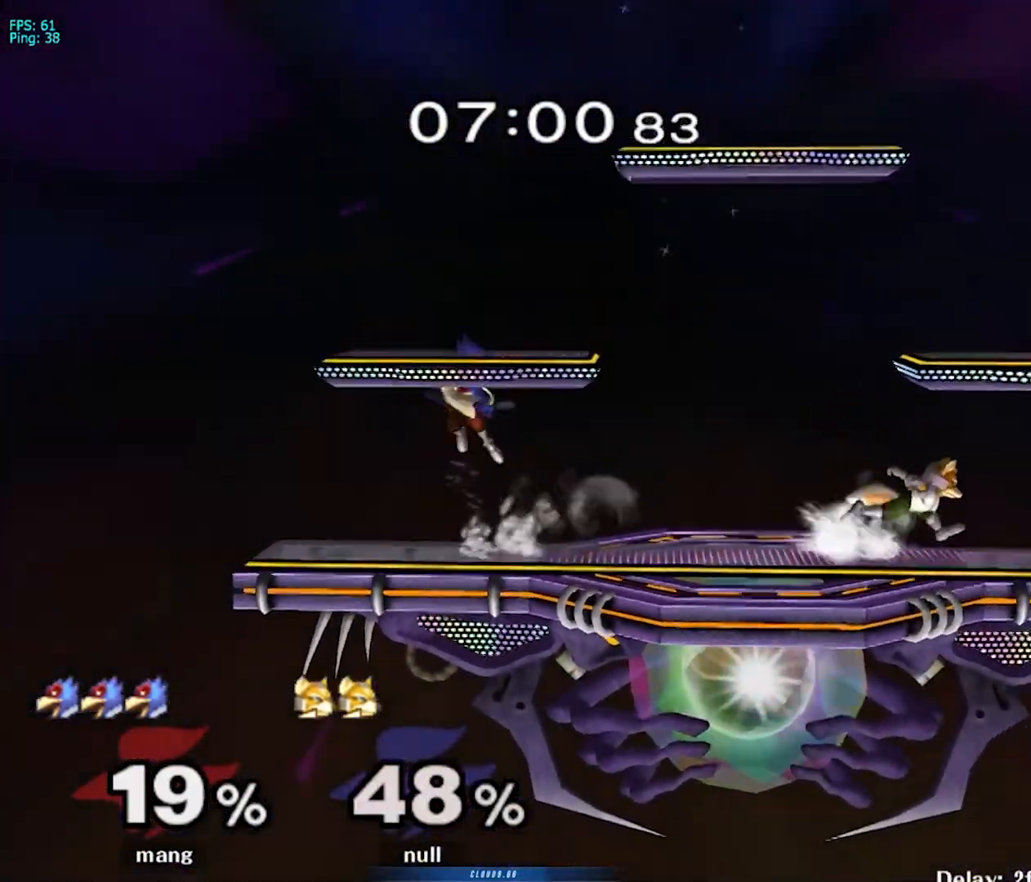
{"buttons": [], "left_stick": "left", "right_stick": "center", "events": [[50, "left_stick", "down"], [133, "B", "up"], [150, "left_stick", "center"], [217, "left_stick", "right"], [250, "Y", "down"], [367, "left_stick", "center"], [450, "left_stick", "left"], [467, "Y", "up"]]}
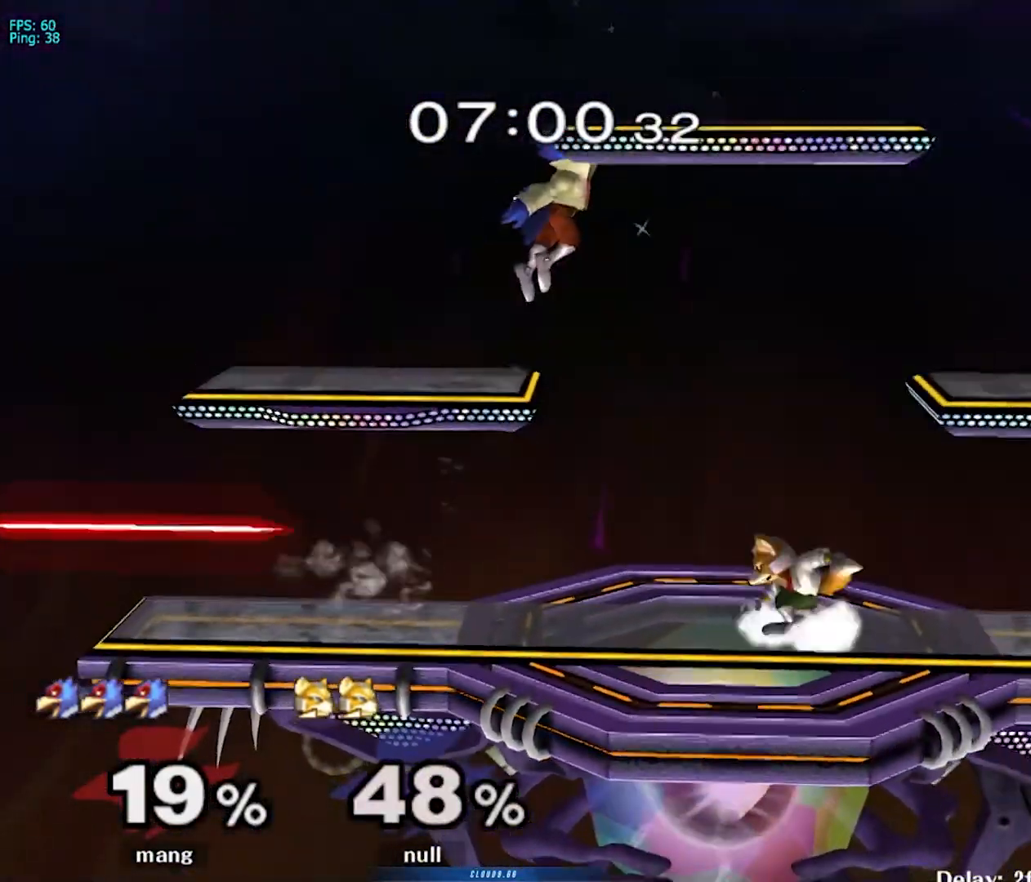
{"buttons": [], "left_stick": "down-left", "right_stick": "down", "events": [[250, "left_stick", "down"], [367, "left_stick", "left"], [383, "right_stick", "down"], [500, "left_stick", "down-left"]]}
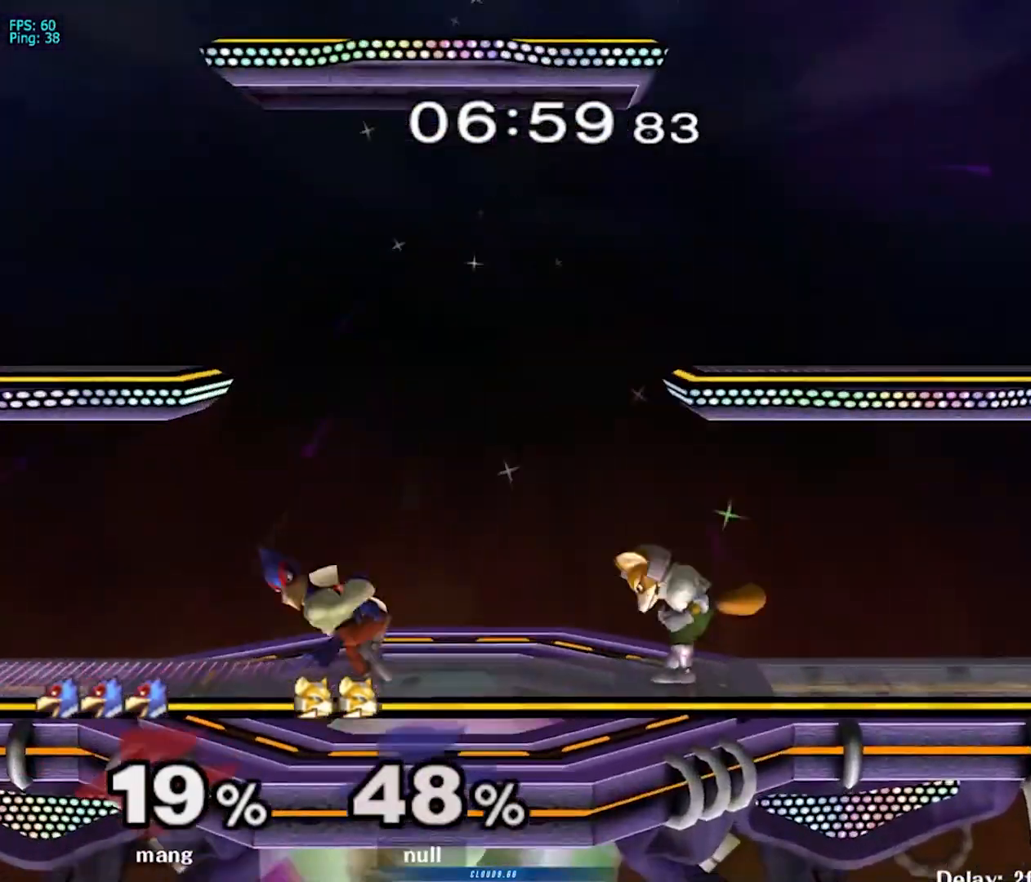
{"buttons": ["B"], "left_stick": "center", "right_stick": "center", "events": [[17, "L1", "down"], [50, "right_stick", "center"], [117, "left_stick", "center"], [150, "L1", "up"], [183, "left_stick", "left"], [267, "Y", "down"], [300, "Y", "up"], [317, "left_stick", "down-right"], [383, "left_stick", "center"], [417, "B", "down"]]}
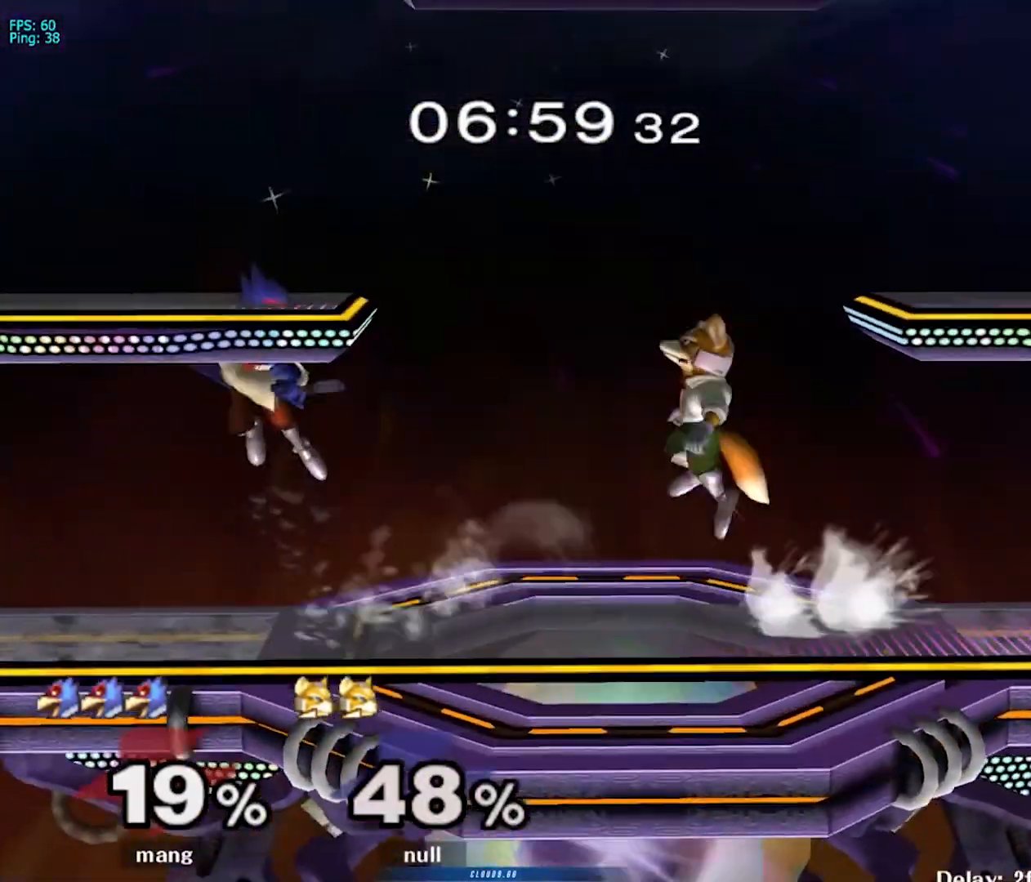
{"buttons": ["Y"], "left_stick": "right", "right_stick": "center", "events": [[33, "left_stick", "down"], [133, "B", "up"], [150, "left_stick", "center"], [233, "left_stick", "left"], [400, "left_stick", "right"], [467, "Y", "down"]]}
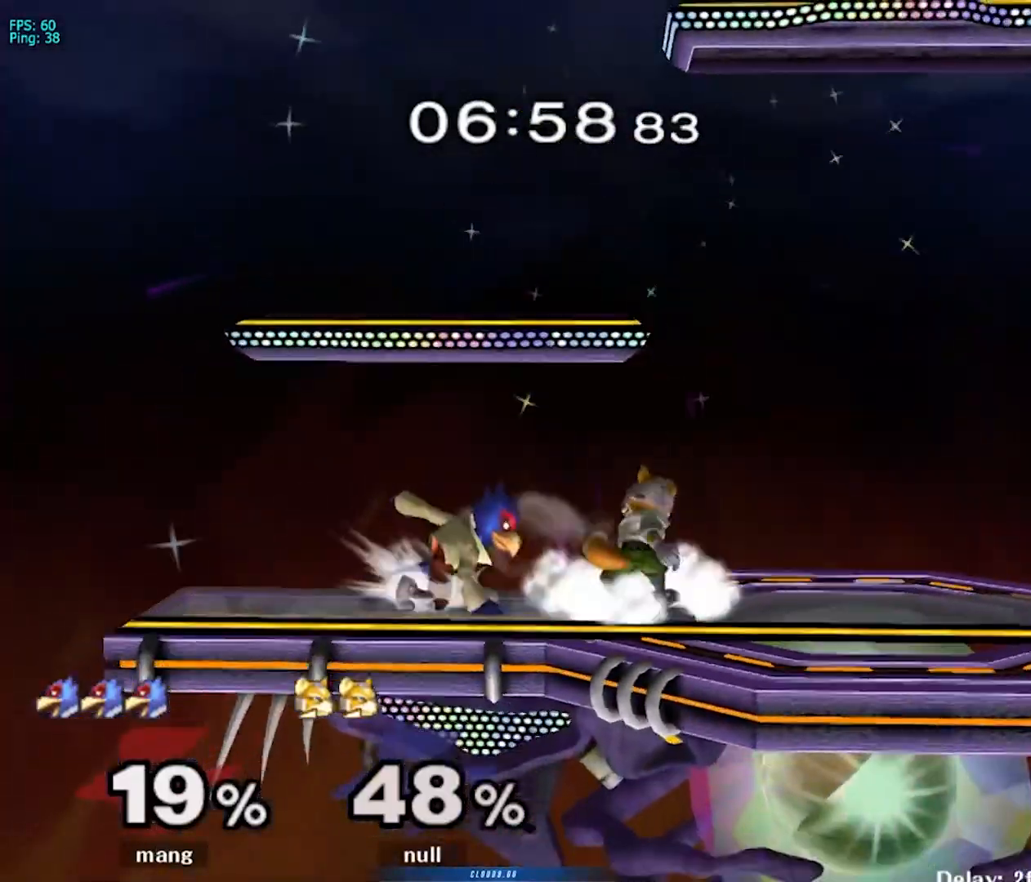
{"buttons": ["L1"], "left_stick": "down", "right_stick": "center", "events": [[17, "Y", "up"], [50, "A", "down"], [50, "left_stick", "down"], [167, "left_stick", "right"], [233, "A", "up"], [300, "A", "down"], [367, "left_stick", "down"], [400, "L1", "down"], [483, "A", "up"]]}
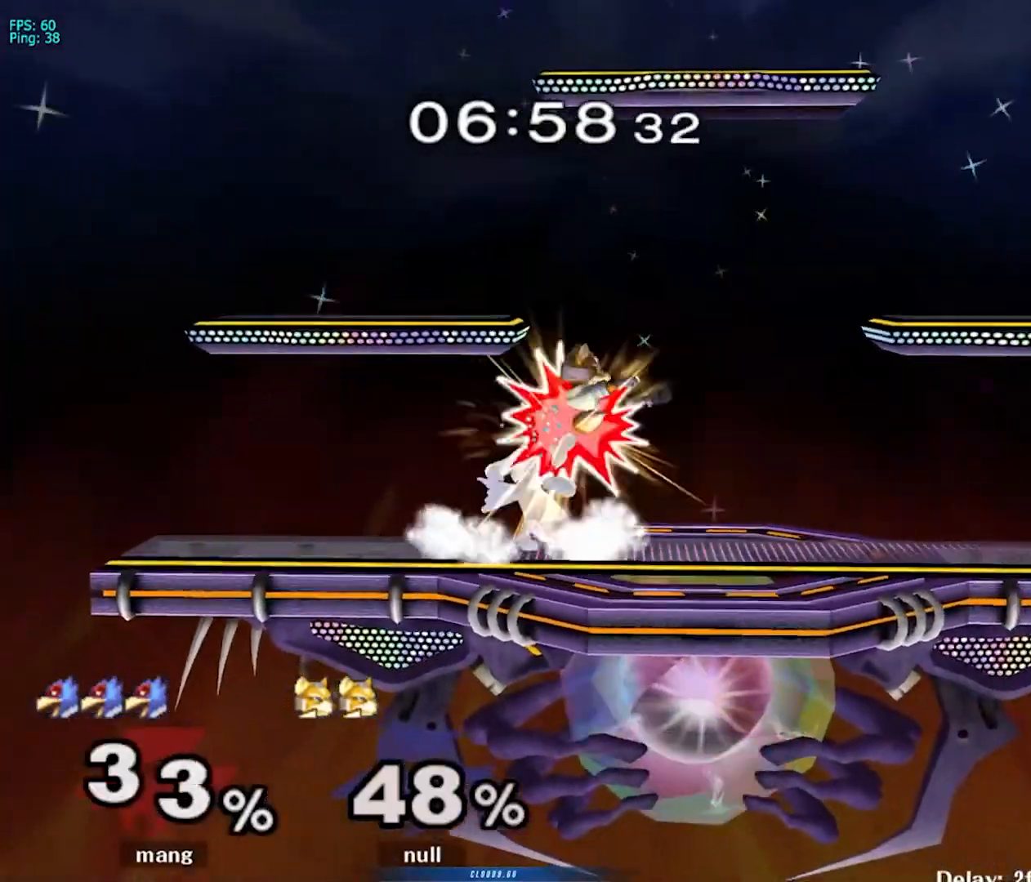
{"buttons": ["Y"], "left_stick": "center", "right_stick": "center", "events": [[50, "L1", "up"], [100, "B", "down"], [200, "B", "up"], [267, "Y", "down"], [333, "Y", "up"], [367, "left_stick", "center"], [483, "Y", "down"]]}
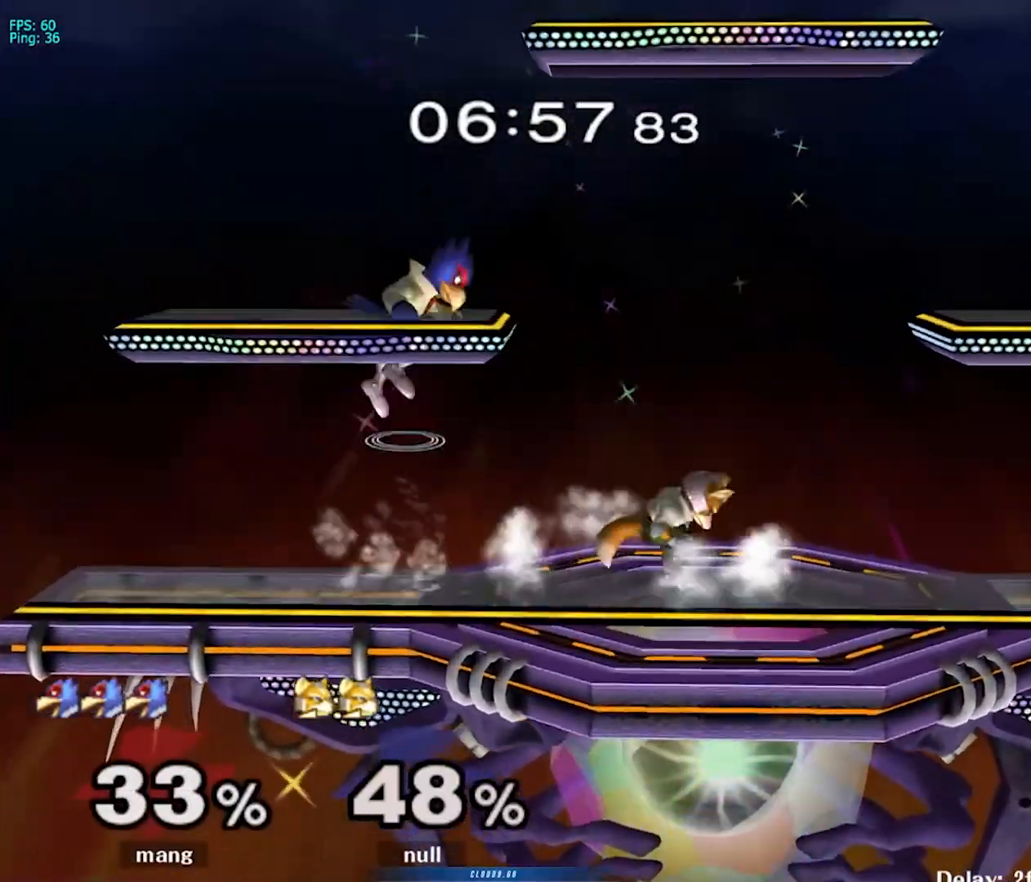
{"buttons": [], "left_stick": "right", "right_stick": "down", "events": [[167, "Y", "up"], [267, "left_stick", "right"], [500, "right_stick", "down"]]}
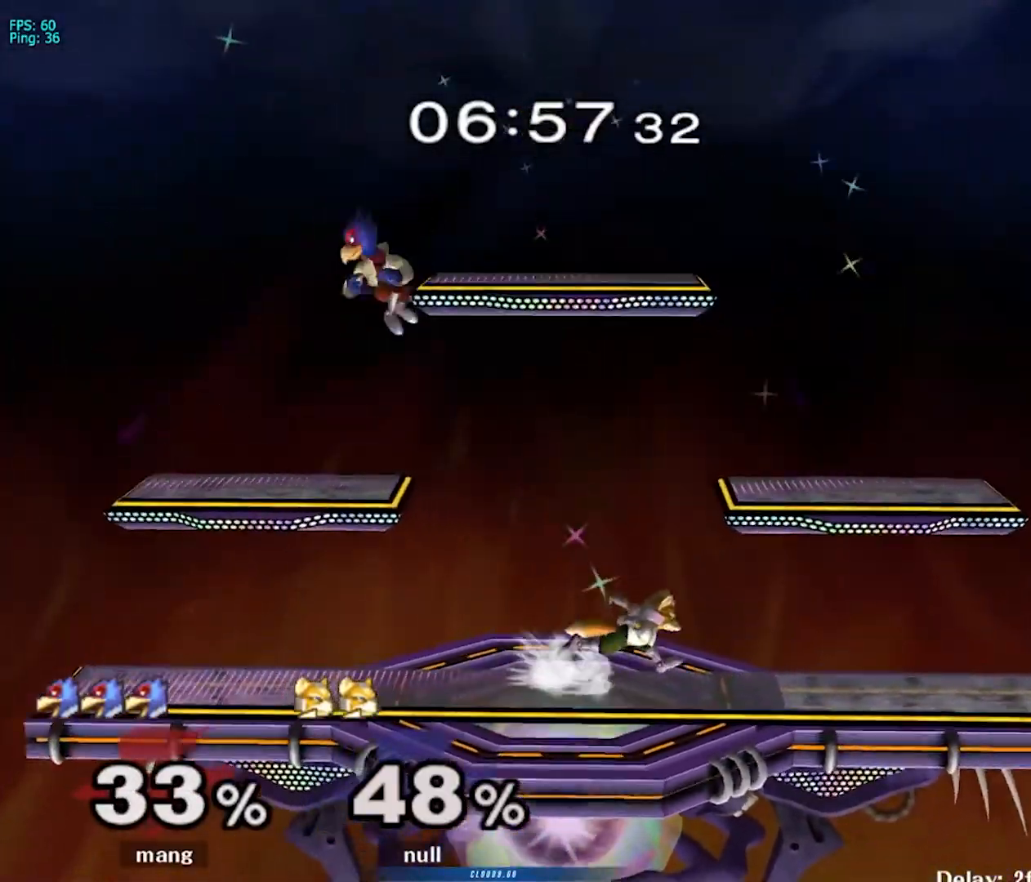
{"buttons": ["L1"], "left_stick": "right", "right_stick": "center", "events": [[267, "L1", "down"], [267, "right_stick", "center"]]}
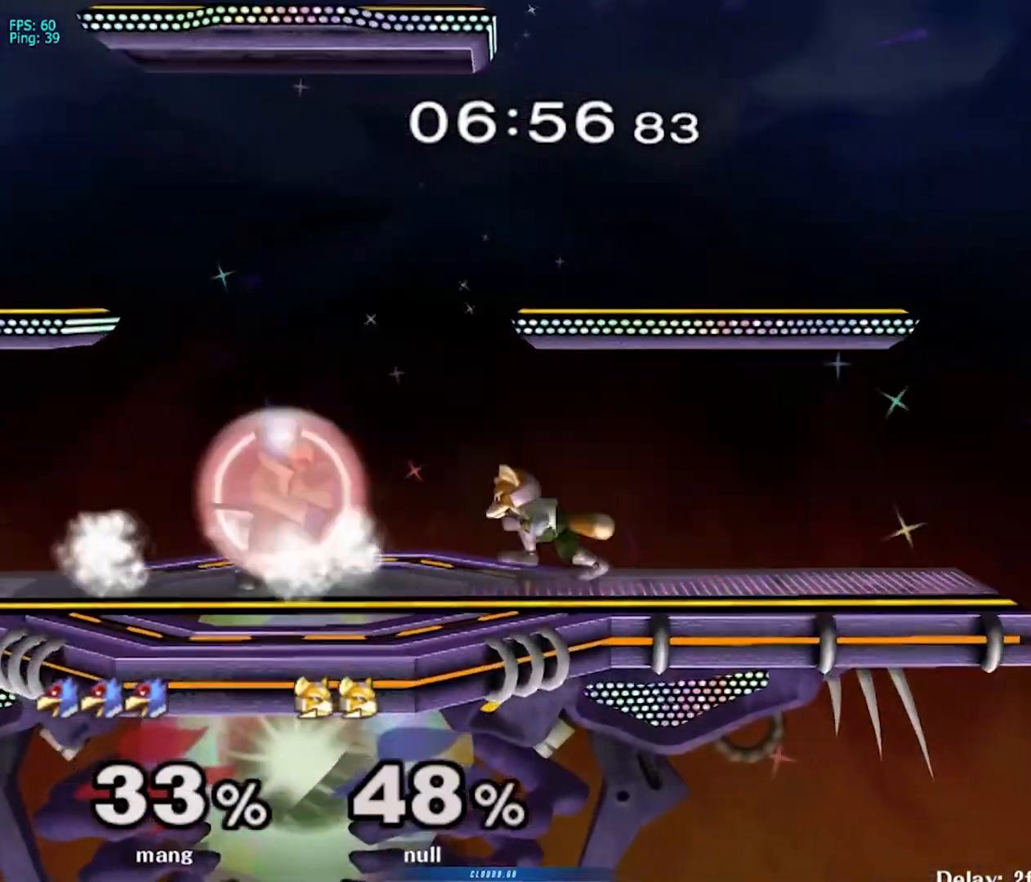
{"buttons": ["L1"], "left_stick": "right", "right_stick": "center", "events": [[200, "Y", "down"], [350, "Y", "up"]]}
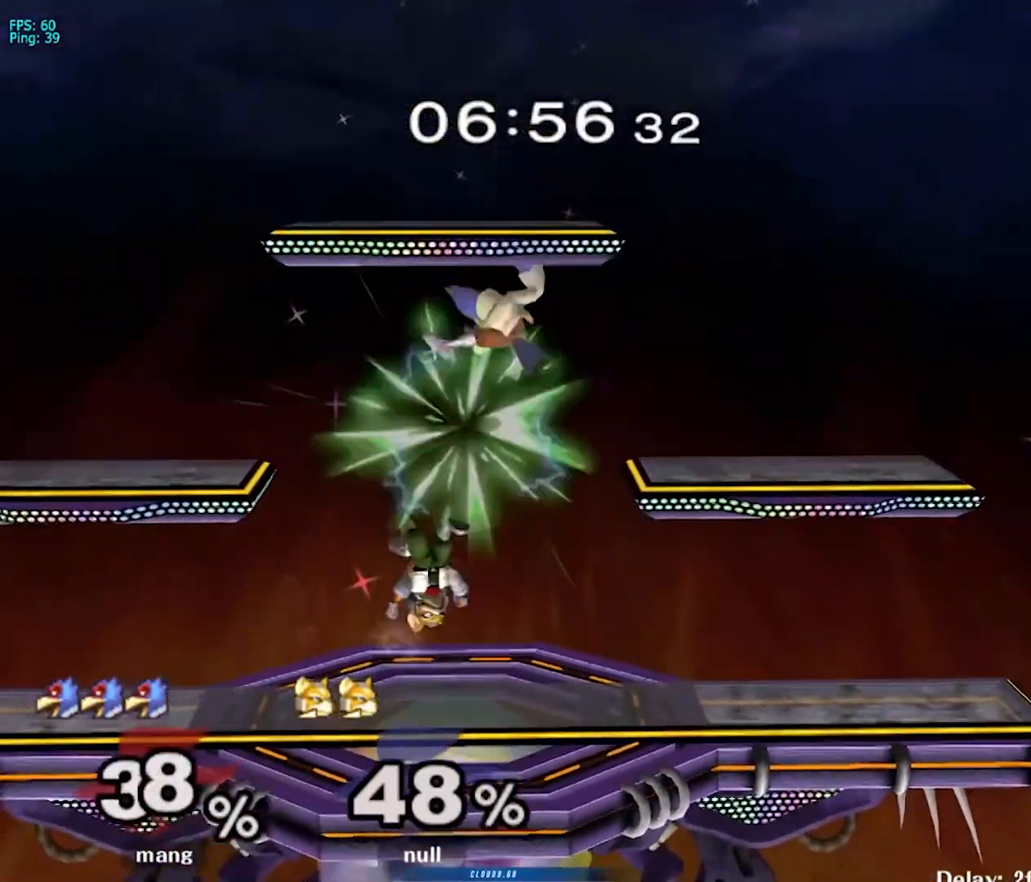
{"buttons": ["Y"], "left_stick": "left", "right_stick": "center", "events": [[133, "L1", "up"], [150, "left_stick", "left"], [283, "left_stick", "center"], [317, "Y", "down"], [350, "left_stick", "left"]]}
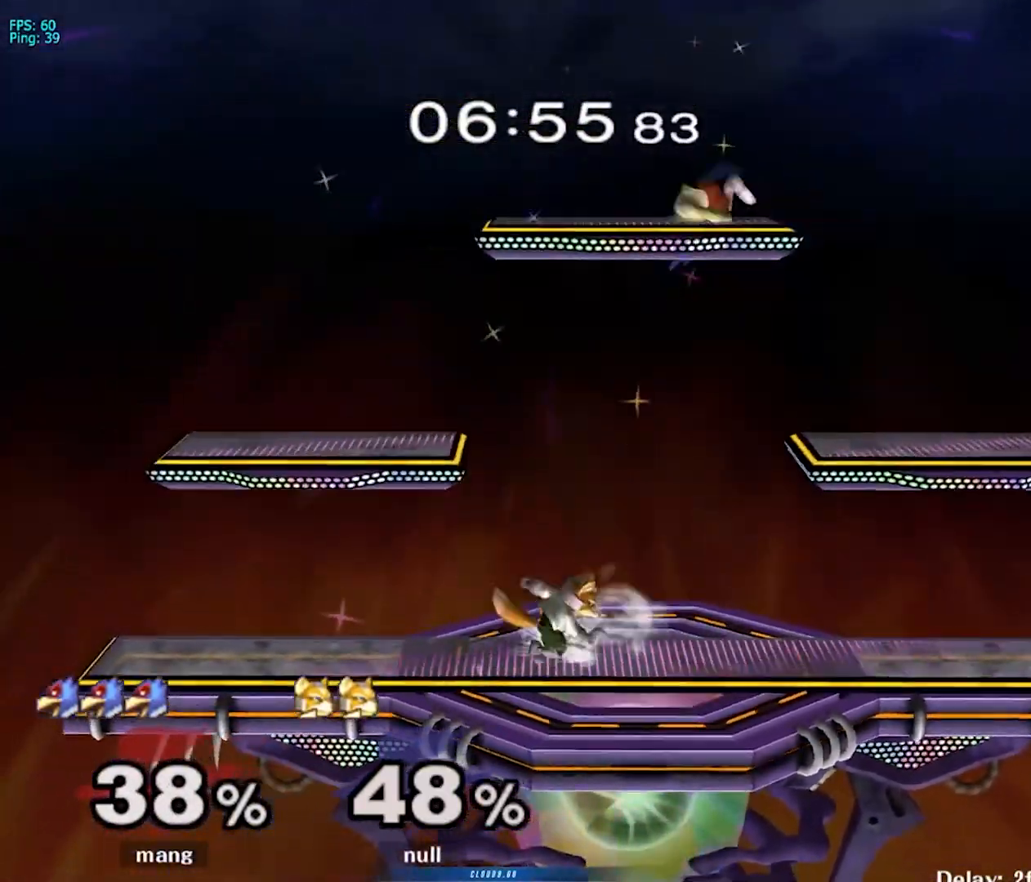
{"buttons": ["L1"], "left_stick": "right", "right_stick": "center", "events": [[17, "Y", "up"], [17, "left_stick", "right"], [200, "left_stick", "down-right"], [300, "left_stick", "right"], [300, "right_stick", "down"], [467, "right_stick", "center"], [483, "L1", "down"]]}
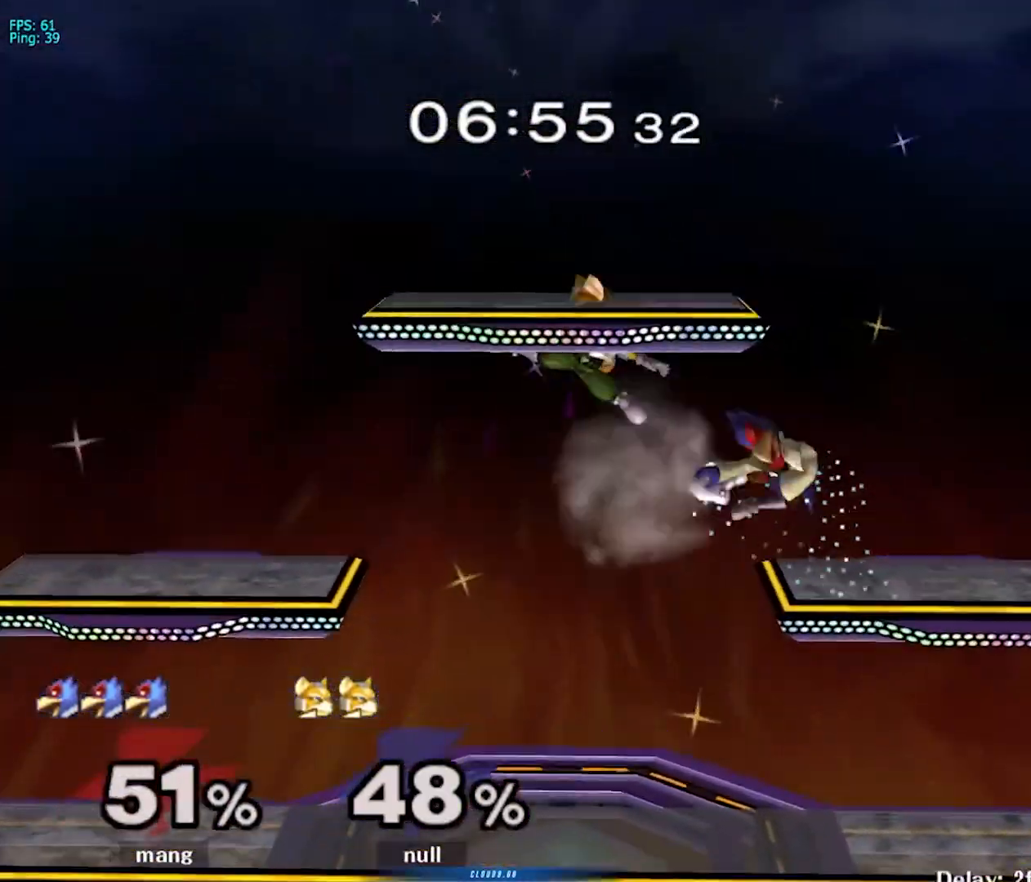
{"buttons": [], "left_stick": "left", "right_stick": "center", "events": [[183, "L1", "up"], [183, "left_stick", "center"], [400, "left_stick", "left"]]}
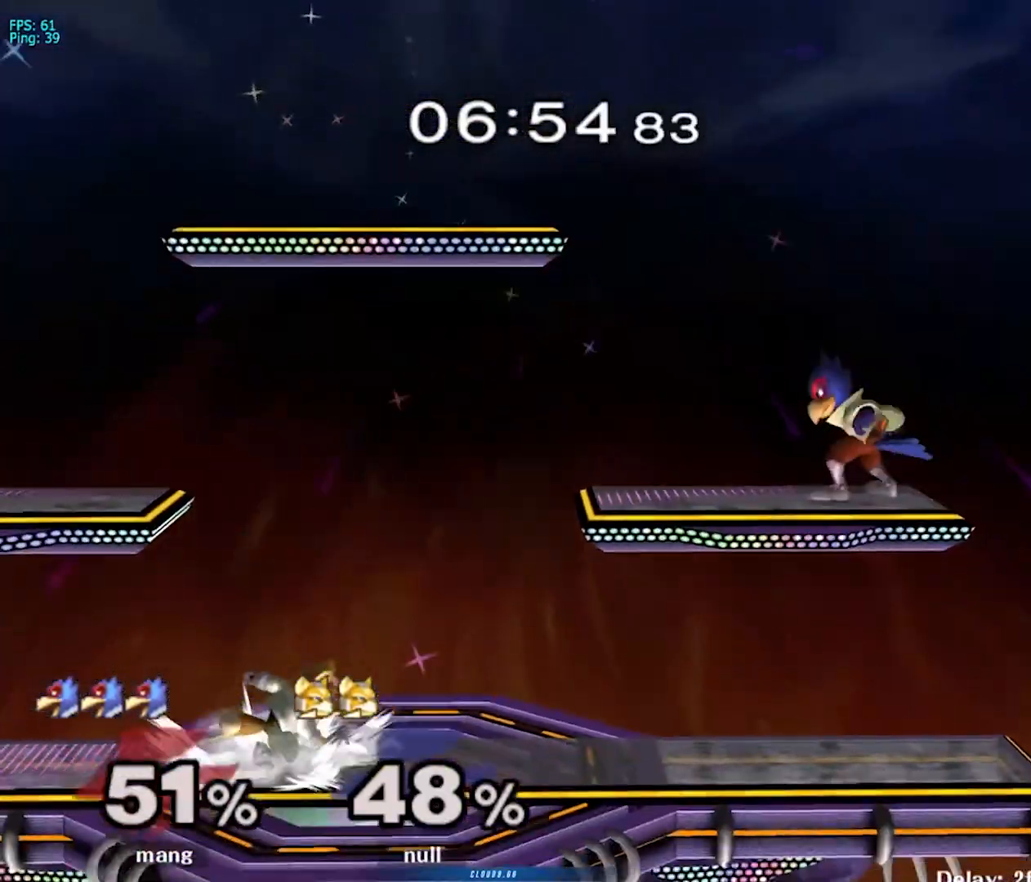
{"buttons": ["L1"], "left_stick": "left", "right_stick": "center", "events": [[17, "left_stick", "center"], [183, "left_stick", "left"], [333, "L1", "down"]]}
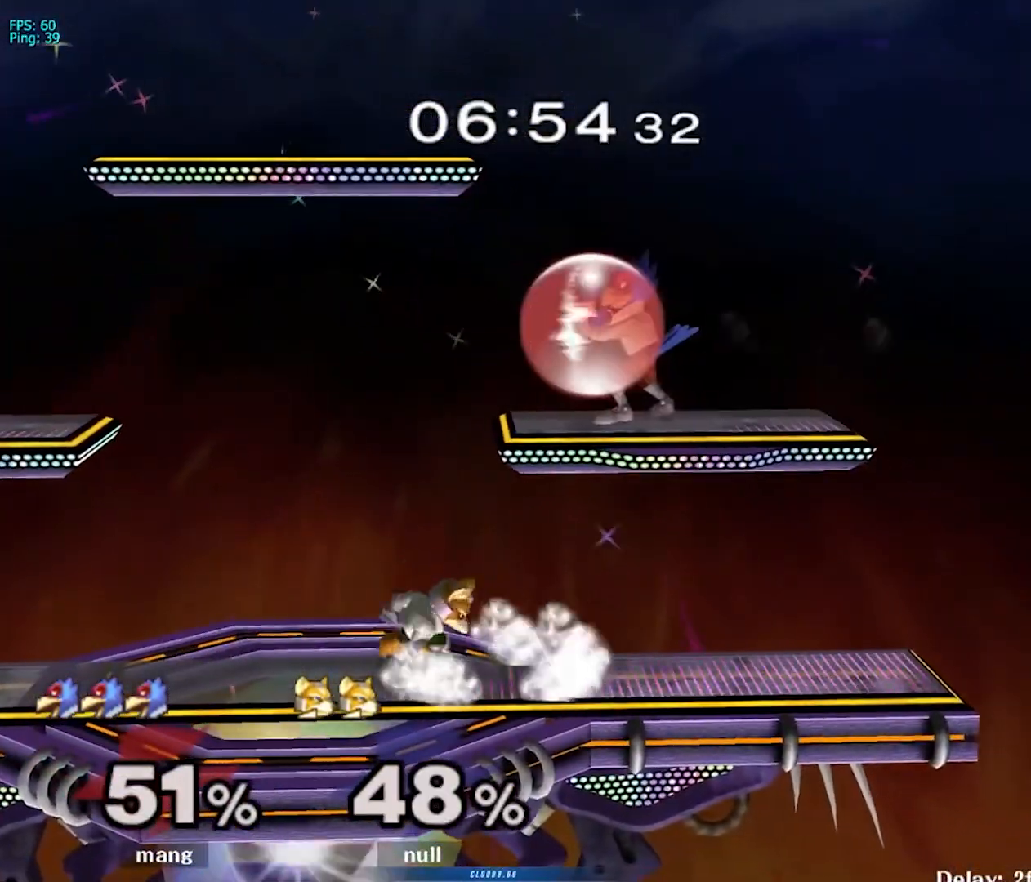
{"buttons": [], "left_stick": "left", "right_stick": "center", "events": [[233, "Y", "down"], [267, "Y", "up"], [417, "L1", "up"]]}
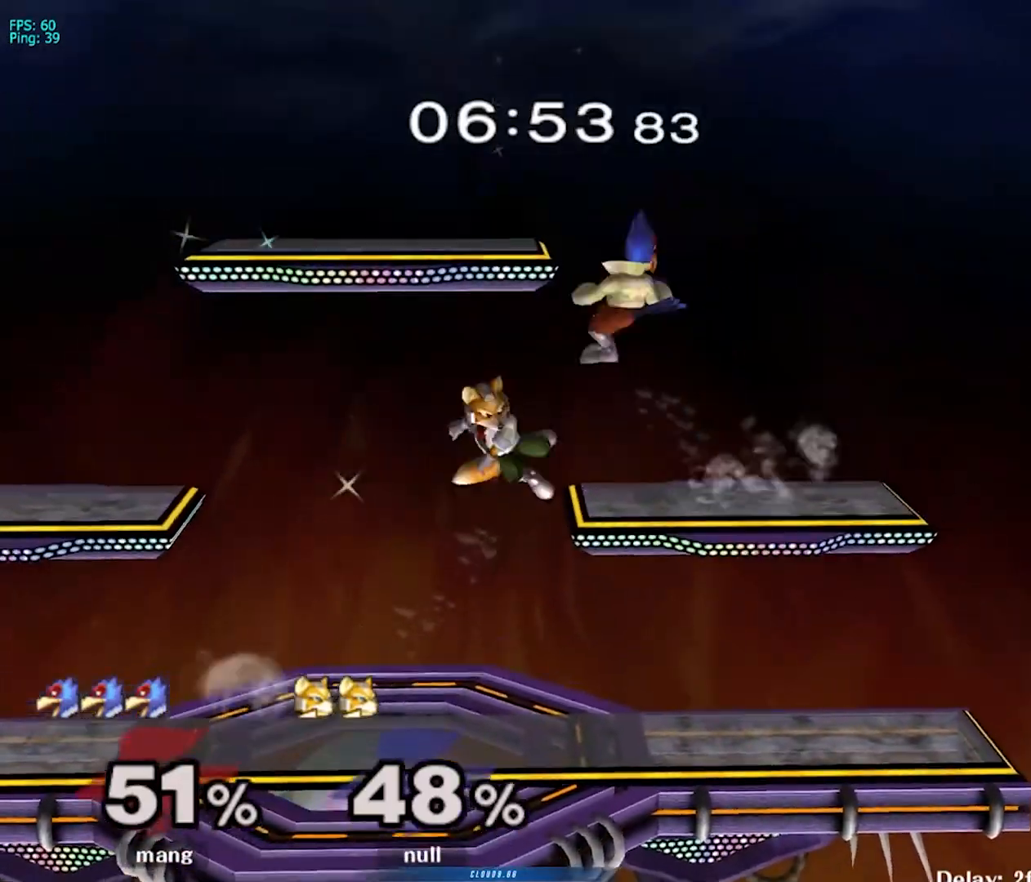
{"buttons": [], "left_stick": "down-left", "right_stick": "center", "events": [[17, "right_stick", "down"], [150, "right_stick", "center"], [383, "left_stick", "down-left"]]}
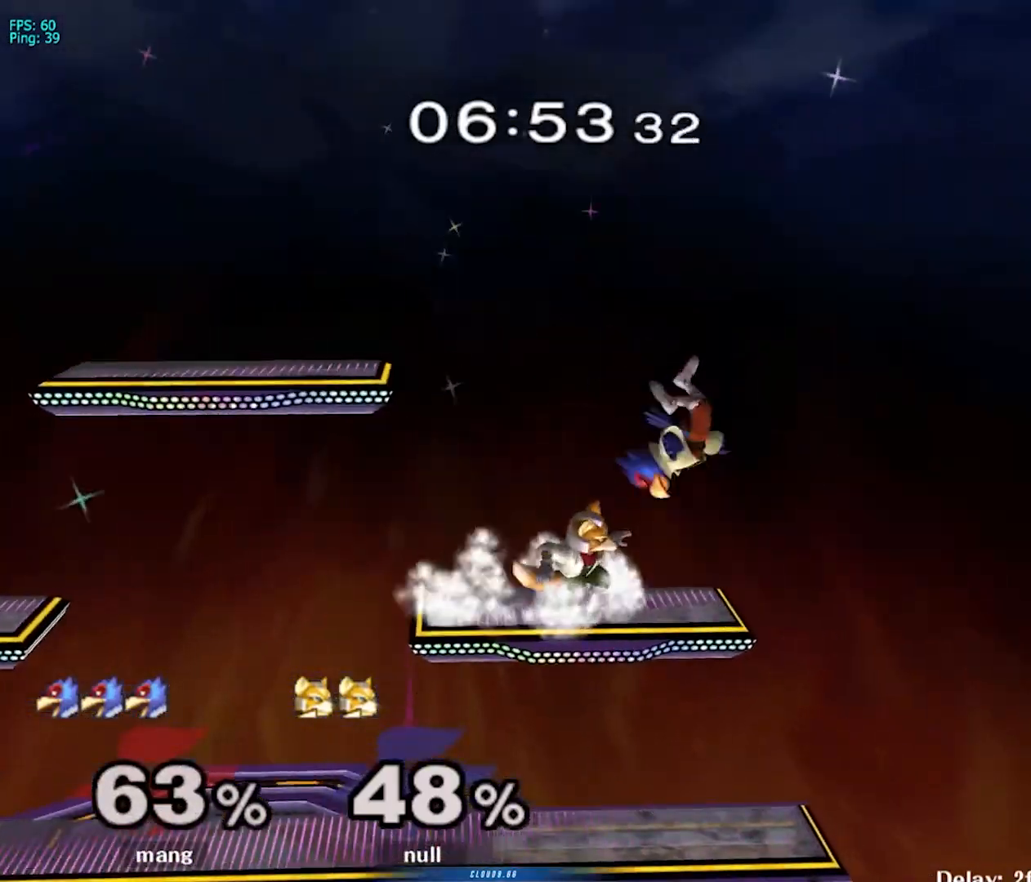
{"buttons": [], "left_stick": "left", "right_stick": "center", "events": [[83, "L1", "down"], [200, "L1", "up"], [317, "left_stick", "center"], [500, "left_stick", "left"]]}
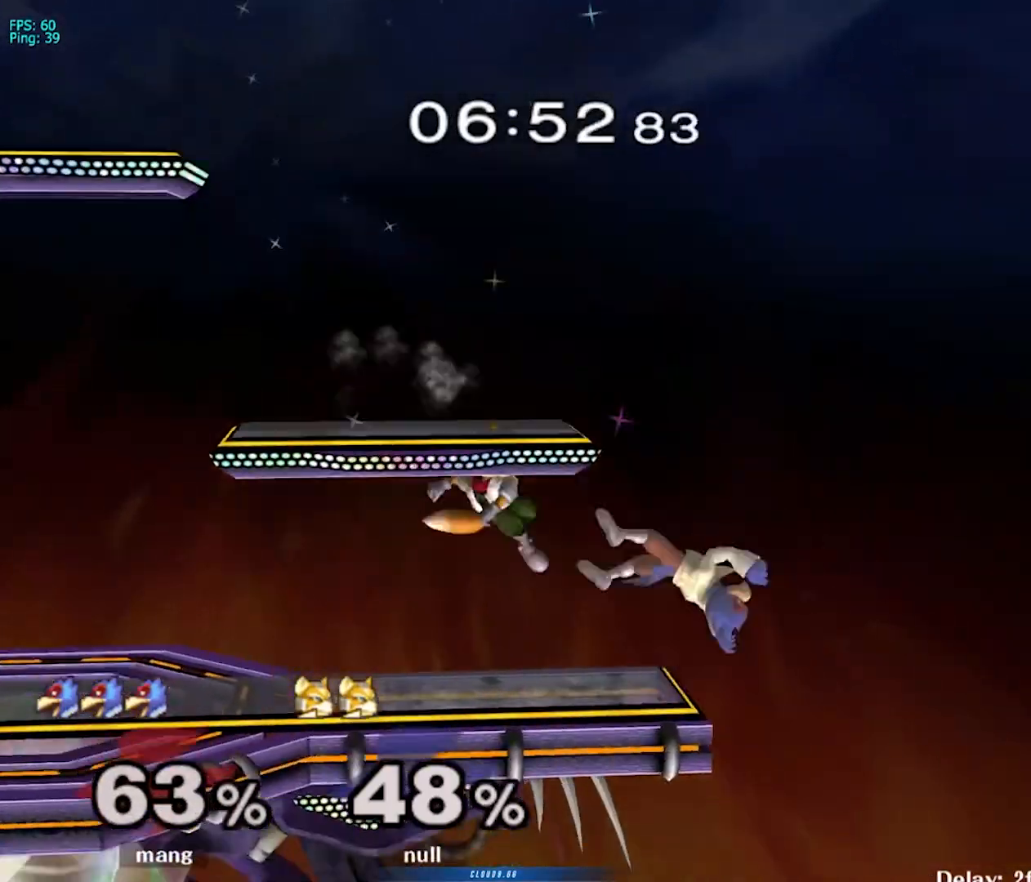
{"buttons": ["L1"], "left_stick": "left", "right_stick": "center", "events": [[250, "left_stick", "center"], [333, "L1", "down"], [367, "left_stick", "down-left"], [467, "left_stick", "left"]]}
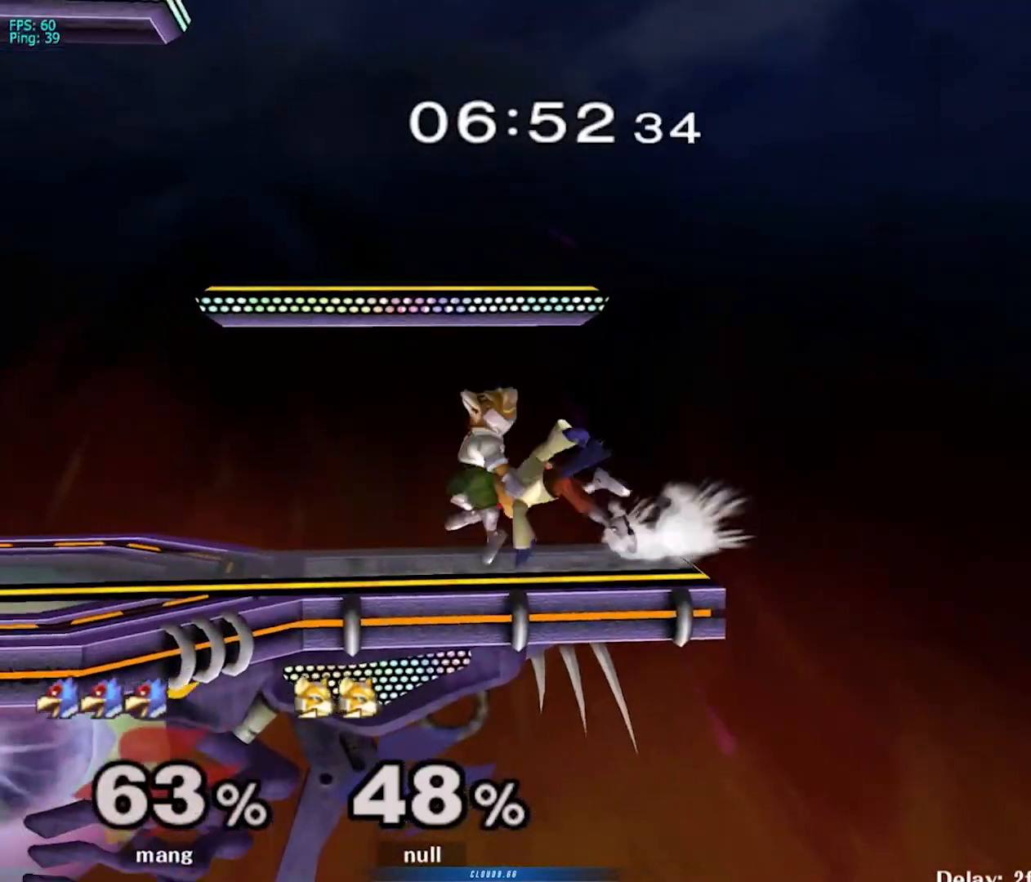
{"buttons": ["L1"], "left_stick": "left", "right_stick": "center", "events": [[200, "left_stick", "center"], [267, "left_stick", "left"]]}
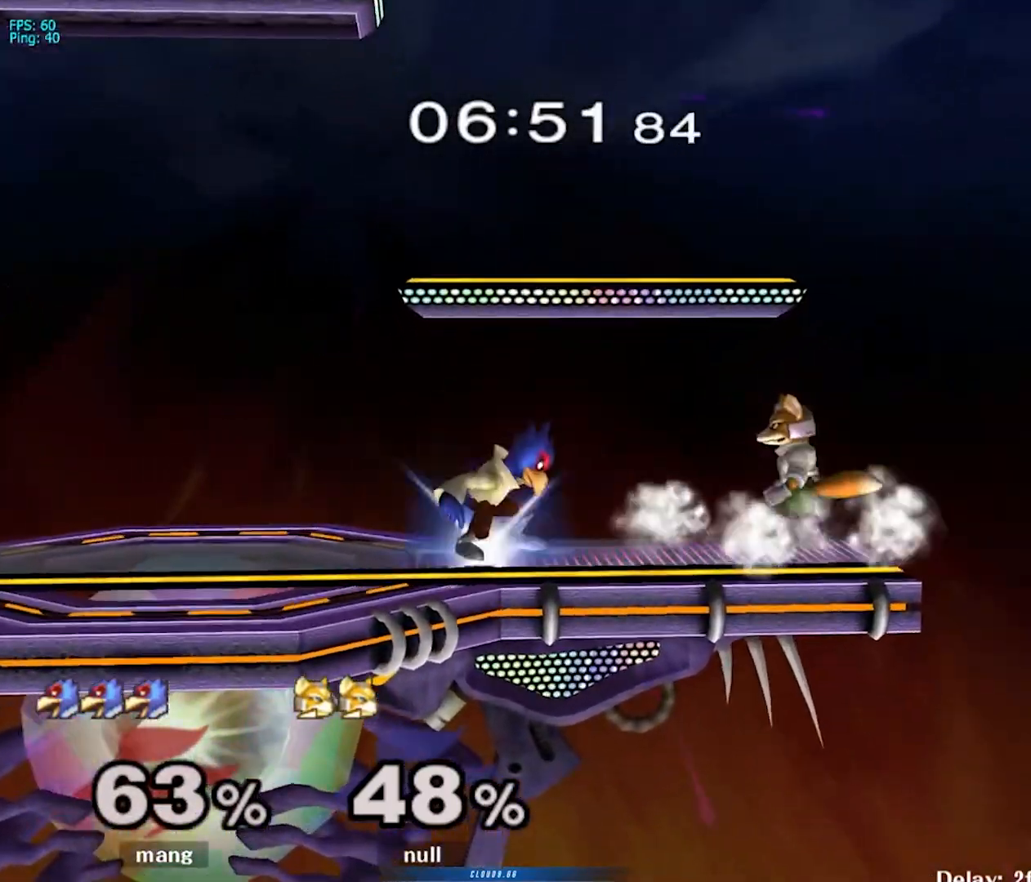
{"buttons": [], "left_stick": "right", "right_stick": "center", "events": [[267, "Y", "down"], [283, "left_stick", "center"], [350, "L1", "up"], [433, "Y", "up"], [500, "left_stick", "right"]]}
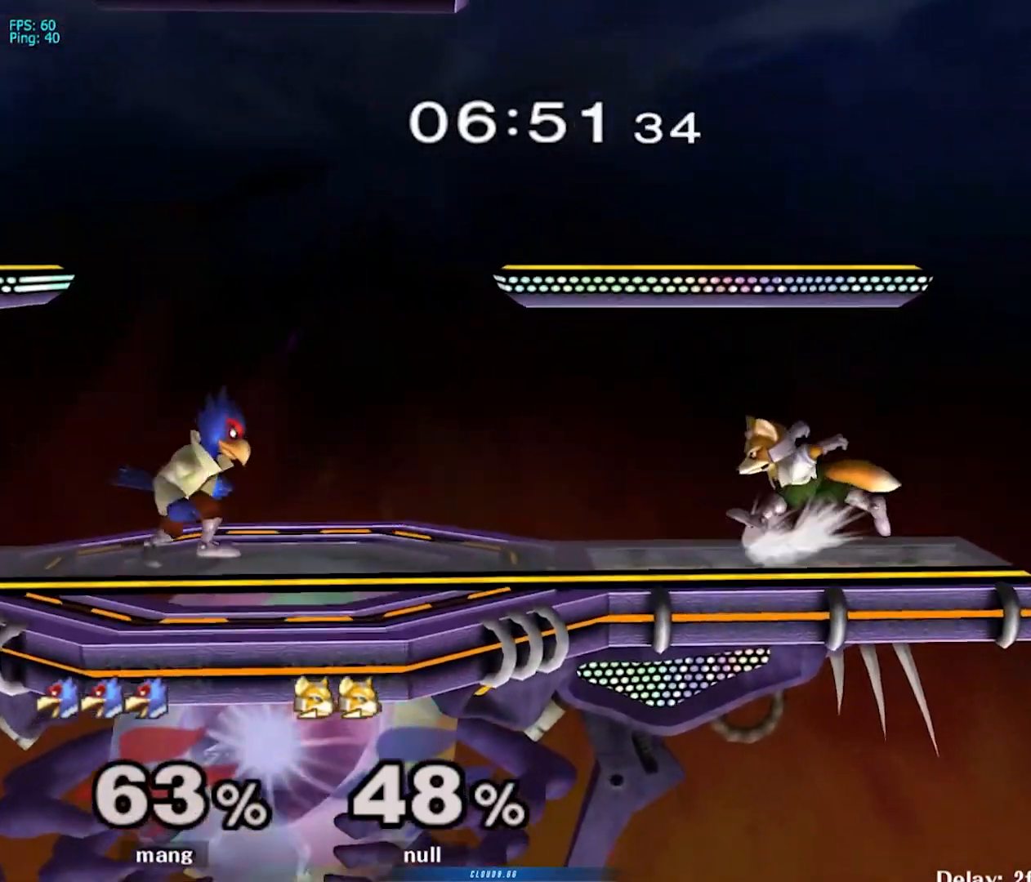
{"buttons": ["A"], "left_stick": "right", "right_stick": "center", "events": [[50, "Y", "down"], [117, "Y", "up"], [150, "left_stick", "center"], [183, "A", "down"], [267, "left_stick", "right"]]}
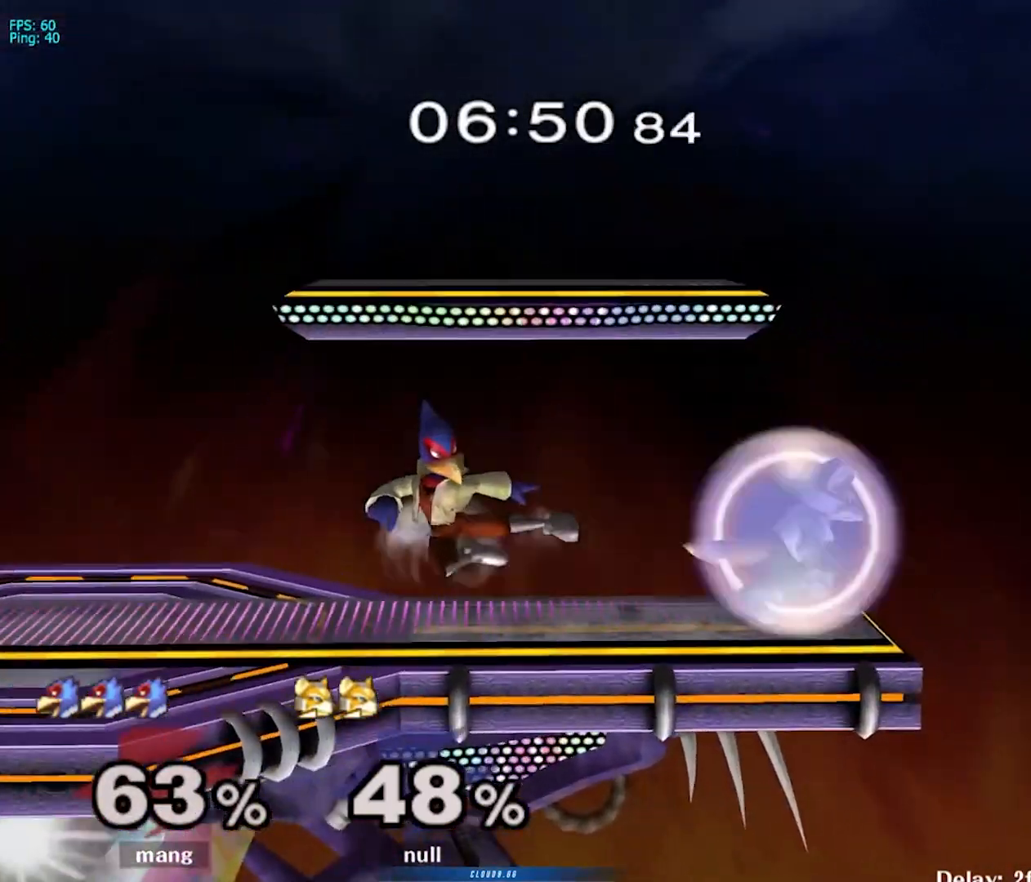
{"buttons": ["L1"], "left_stick": "up-left", "right_stick": "center", "events": [[33, "L1", "down"], [167, "A", "up"], [317, "Y", "down"], [333, "left_stick", "center"], [383, "Y", "up"], [450, "left_stick", "up-left"]]}
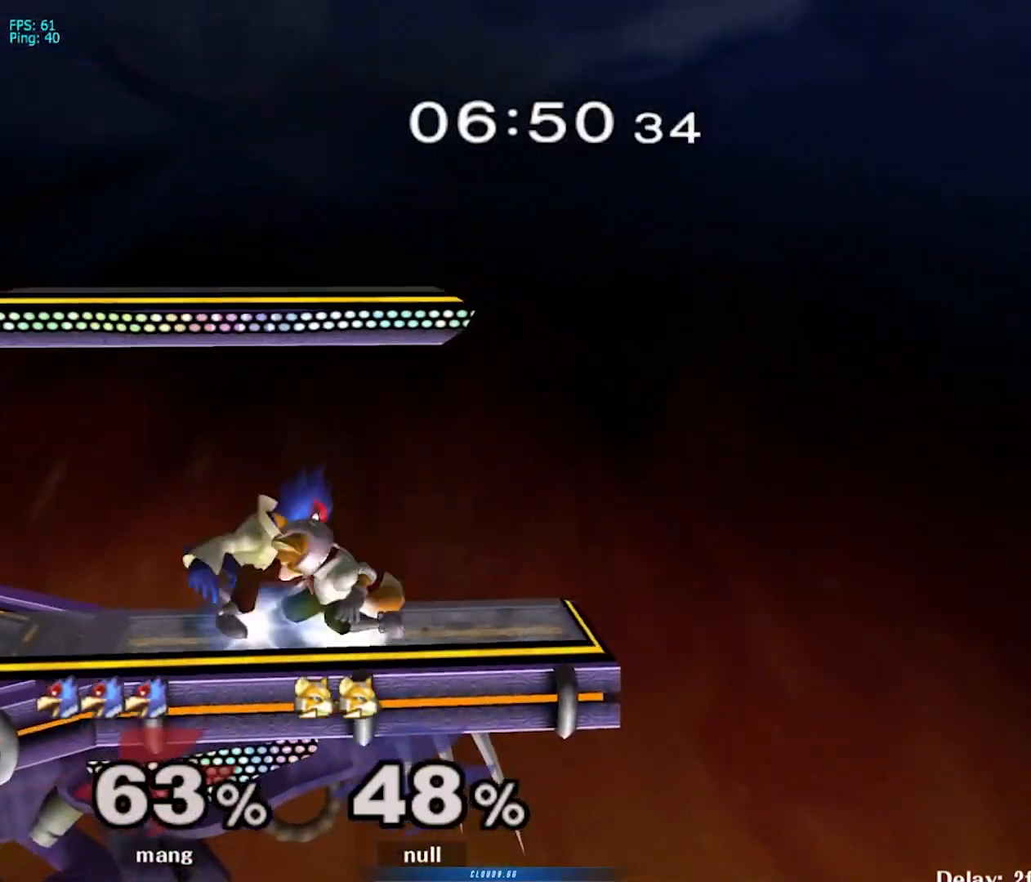
{"buttons": [], "left_stick": "center", "right_stick": "center", "events": [[33, "left_stick", "center"], [83, "Y", "down"], [150, "Y", "up"], [167, "left_stick", "left"], [383, "left_stick", "center"], [417, "L1", "up"]]}
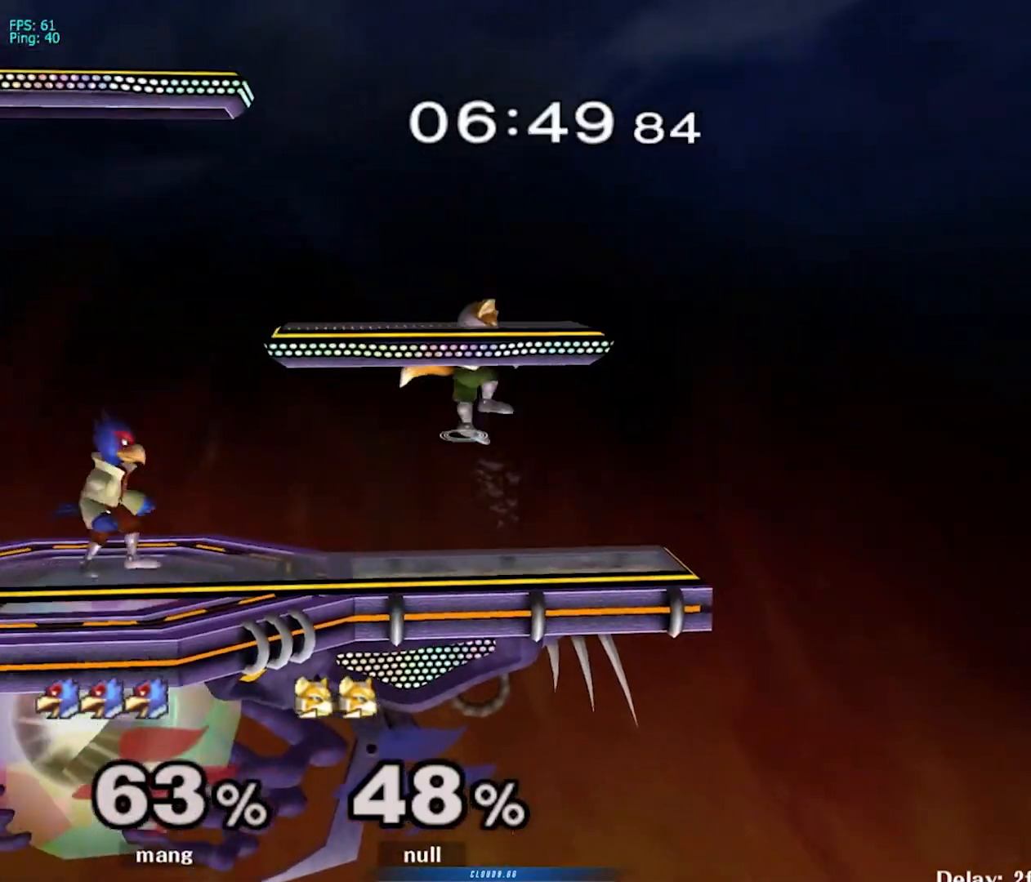
{"buttons": [], "left_stick": "center", "right_stick": "center", "events": [[33, "left_stick", "left"], [83, "Y", "down"], [150, "Y", "up"], [183, "left_stick", "down-right"], [250, "left_stick", "center"], [267, "B", "down"], [367, "left_stick", "down-left"], [500, "B", "up"], [500, "left_stick", "center"]]}